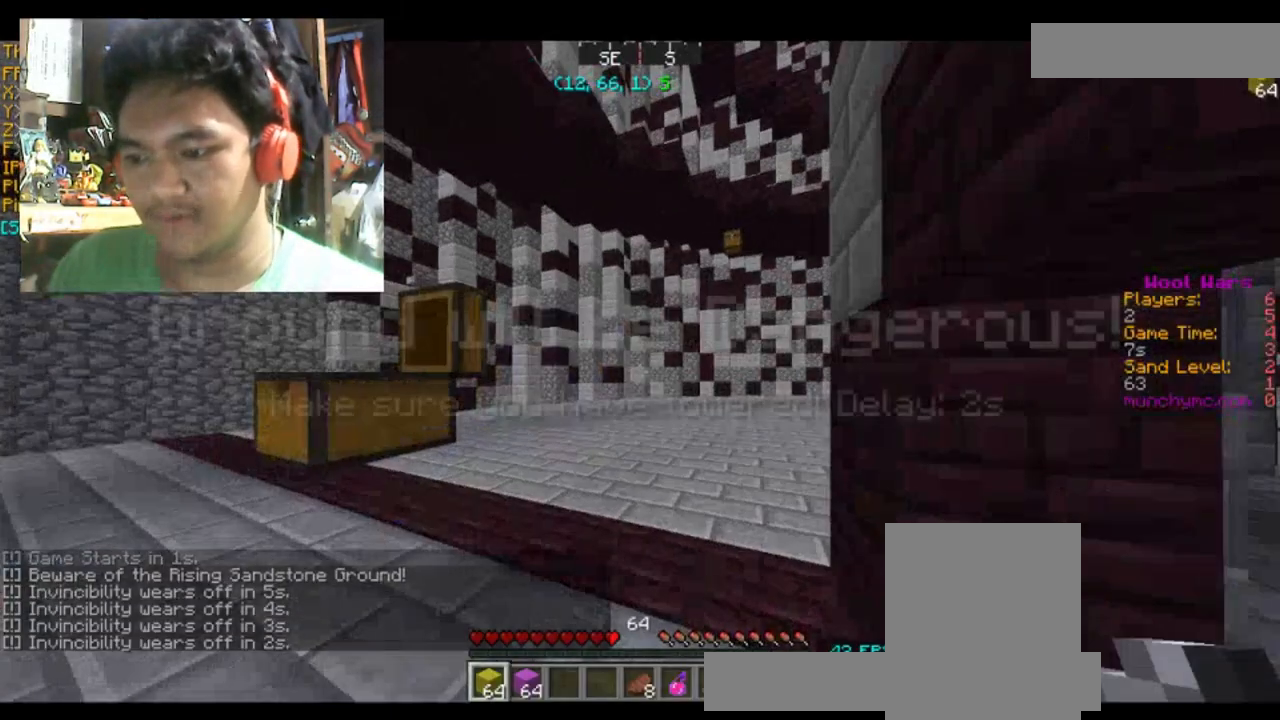
Gameplay with keyboard and mouse; each line is a JSON object with the keys and mouse buttons held at the frame after it. "events" lists presses ("down") and releases ("up") of "a", "d", "s", "space", "w", "mouse_left" and "mouse_right" between this image and that frame as [ms after this image, input, new state], when the widget could be followed in between. "mouse_left", "mouse_right" = the "left", "right" buttons of the "mouse" list. No other keys are recorded. Fast repeated clicks can show as one long hold. Mouse movement is not recorded.
{"keys": ["w"], "mouse": [], "events": [[267, "w", "down"]]}
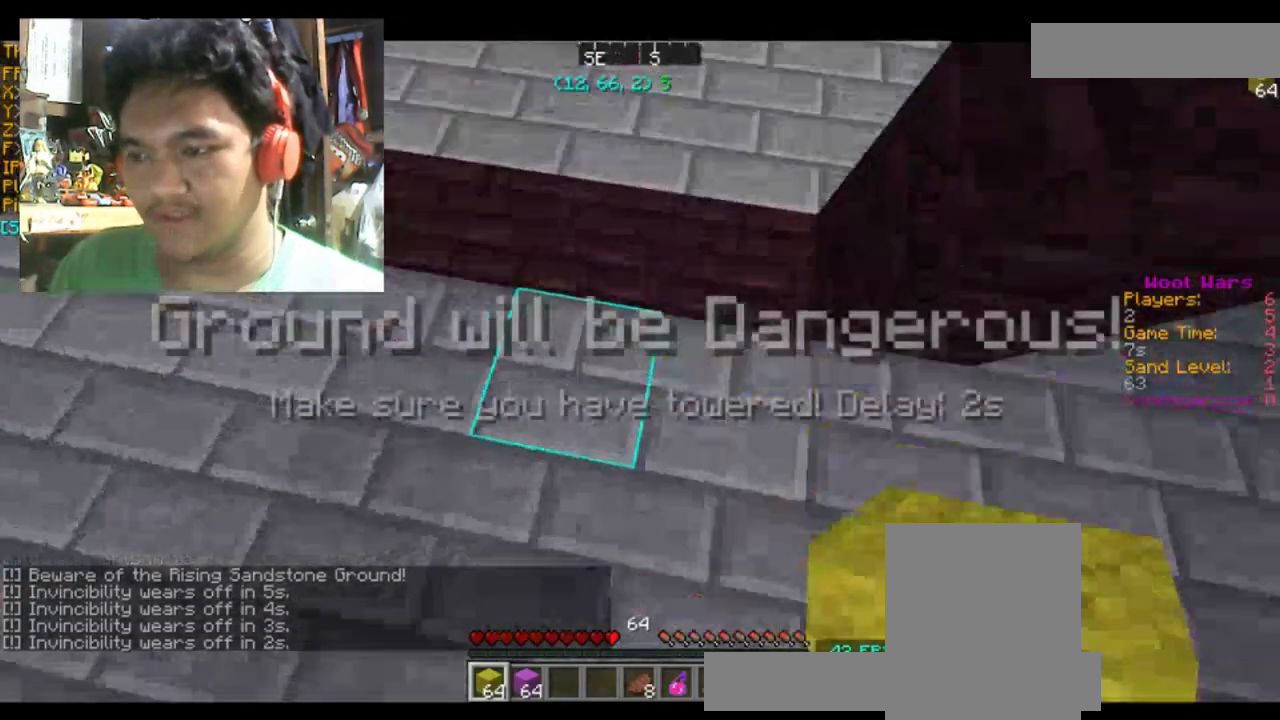
{"keys": ["space"], "mouse": ["right"], "events": [[67, "w", "up"], [133, "space", "down"], [400, "mouse_right", "down"]]}
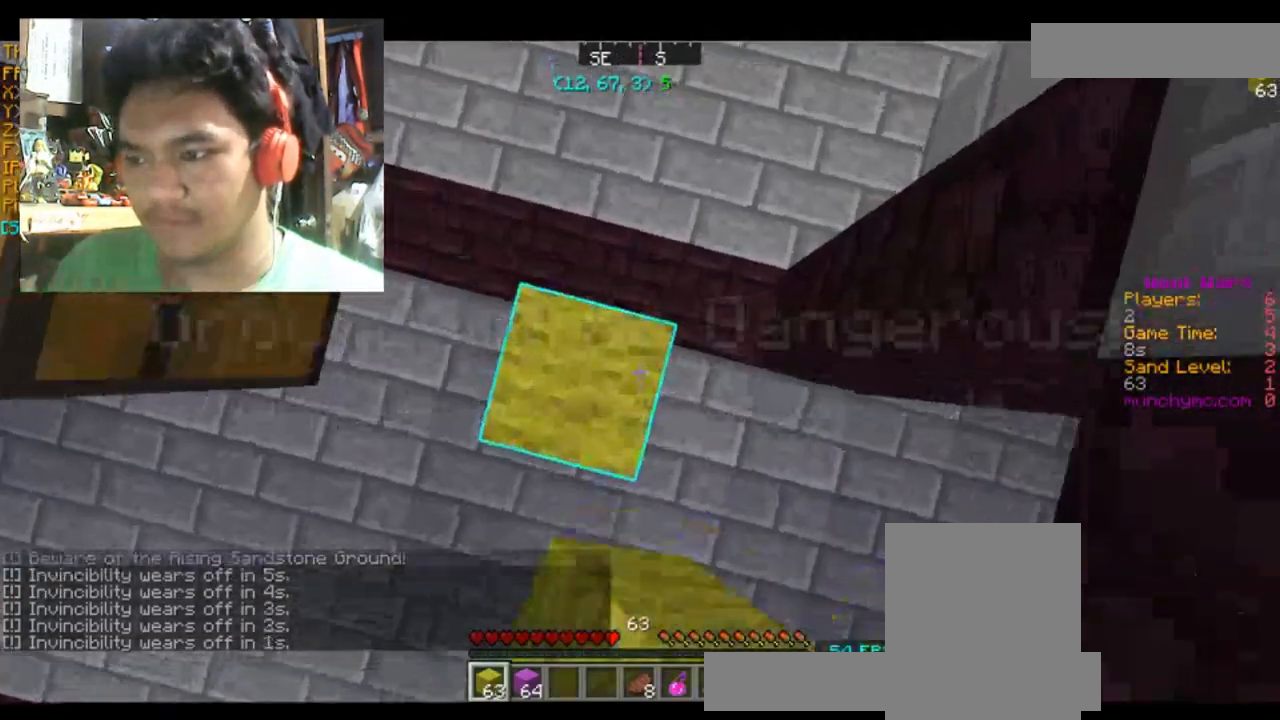
{"keys": ["space"], "mouse": [], "events": [[34, "mouse_right", "up"], [100, "a", "down"], [200, "a", "up"], [401, "mouse_right", "down"], [501, "mouse_right", "up"]]}
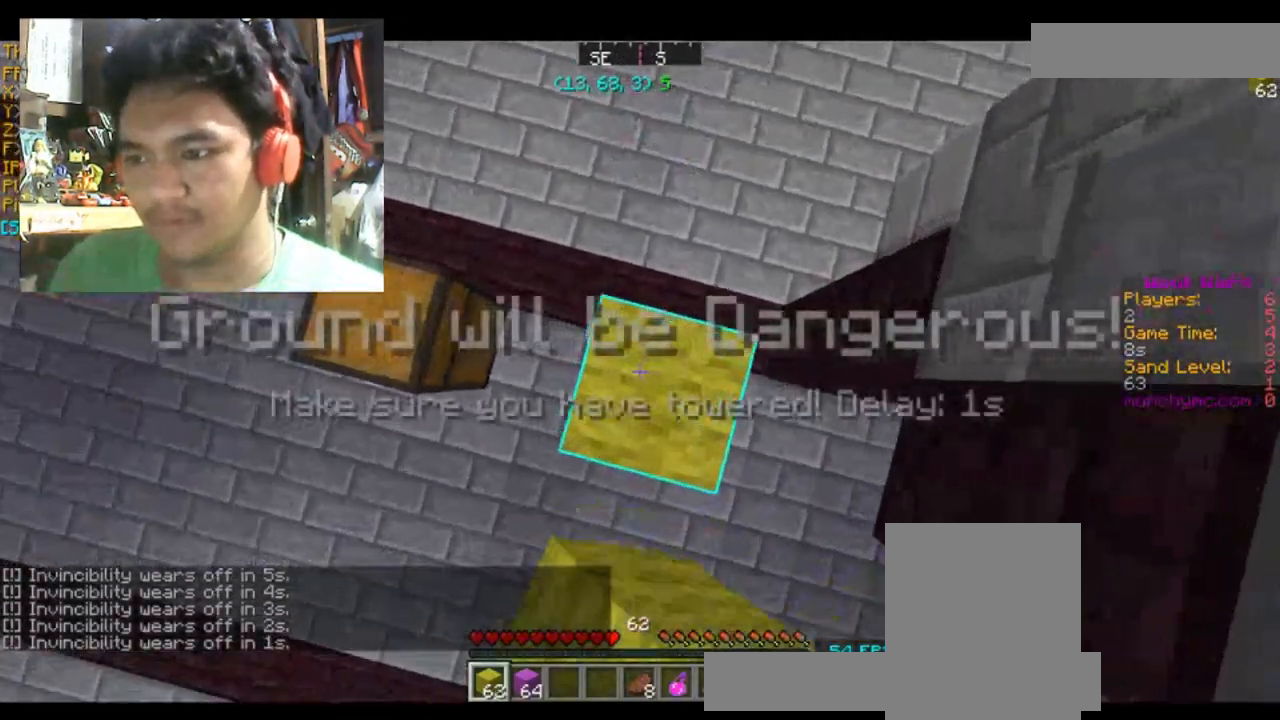
{"keys": ["space"], "mouse": [], "events": [[33, "d", "down"], [167, "d", "up"], [267, "mouse_right", "down"], [367, "a", "down"], [434, "mouse_right", "up"], [500, "a", "up"]]}
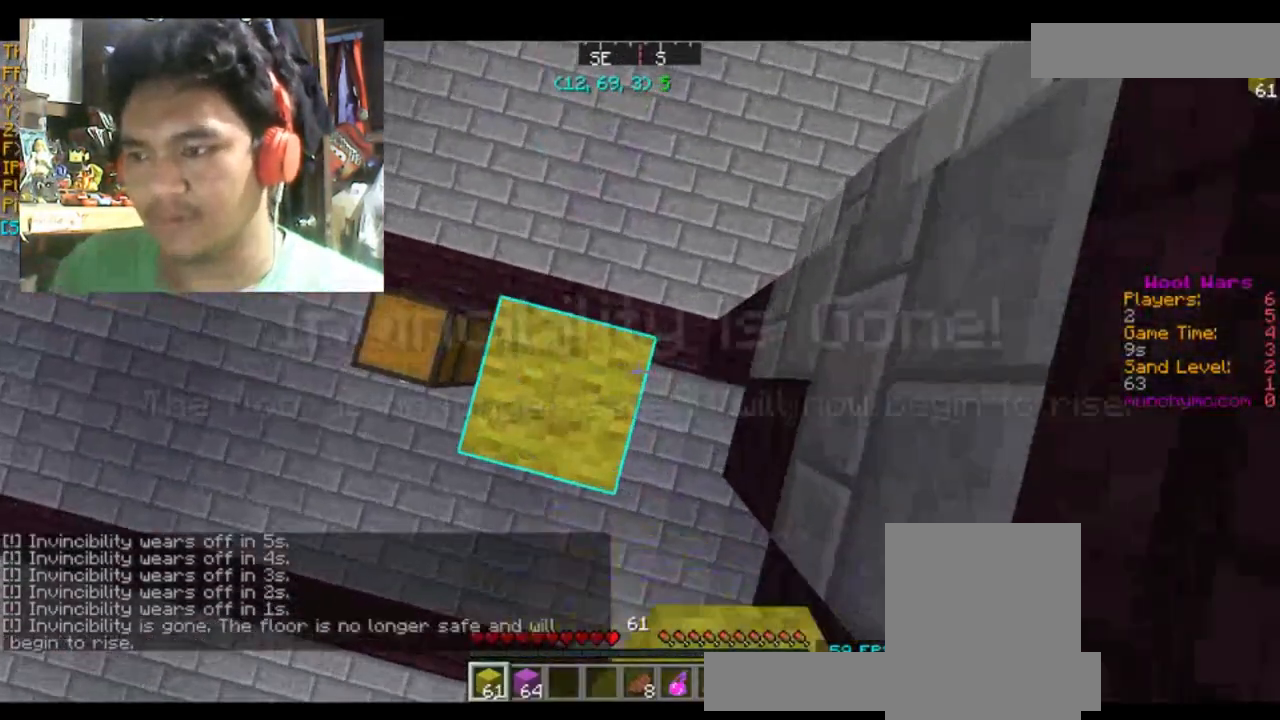
{"keys": ["space"], "mouse": ["right"], "events": [[467, "mouse_right", "down"]]}
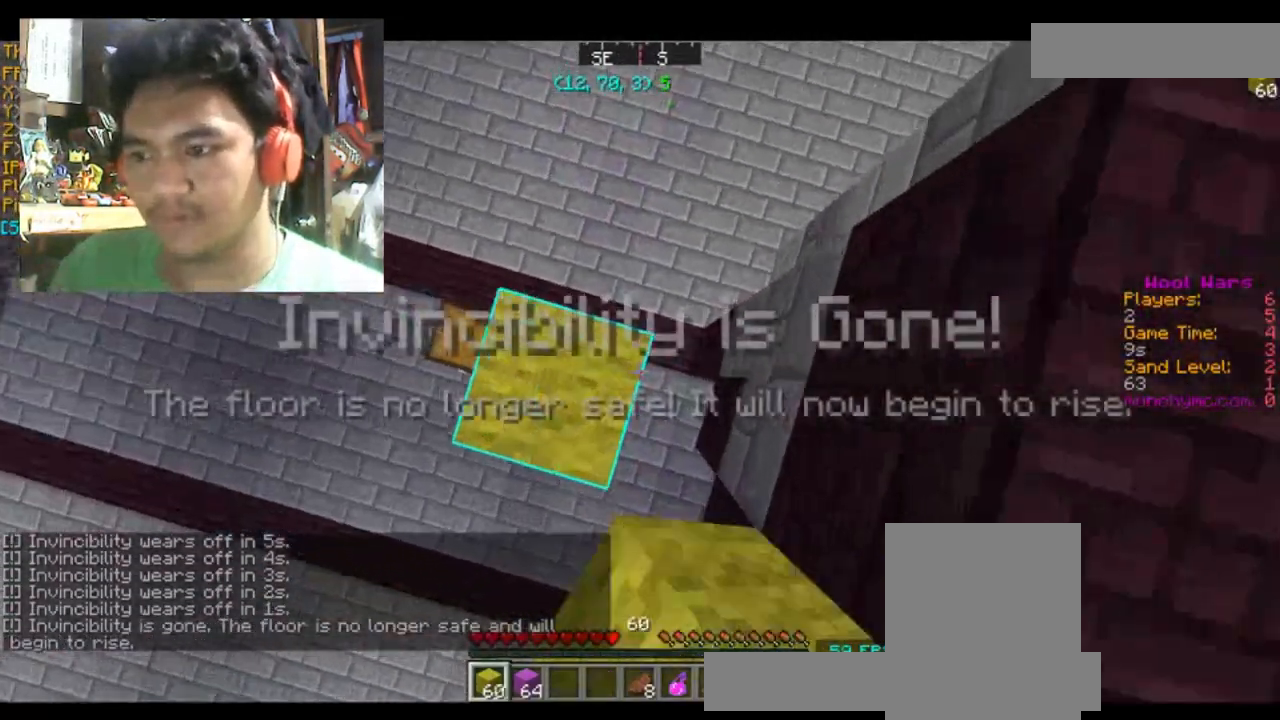
{"keys": ["space"], "mouse": ["right"], "events": [[33, "mouse_right", "up"], [400, "mouse_right", "down"]]}
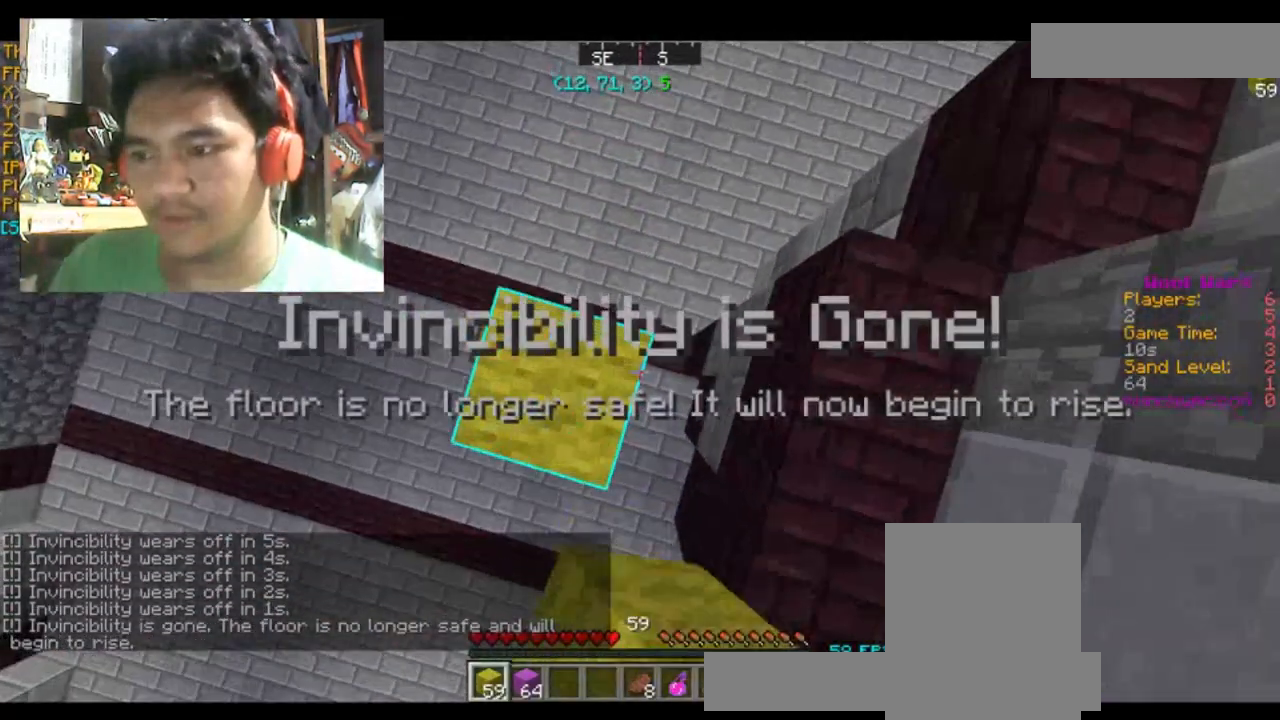
{"keys": ["space"], "mouse": ["right"], "events": [[67, "mouse_right", "up"], [467, "mouse_right", "down"]]}
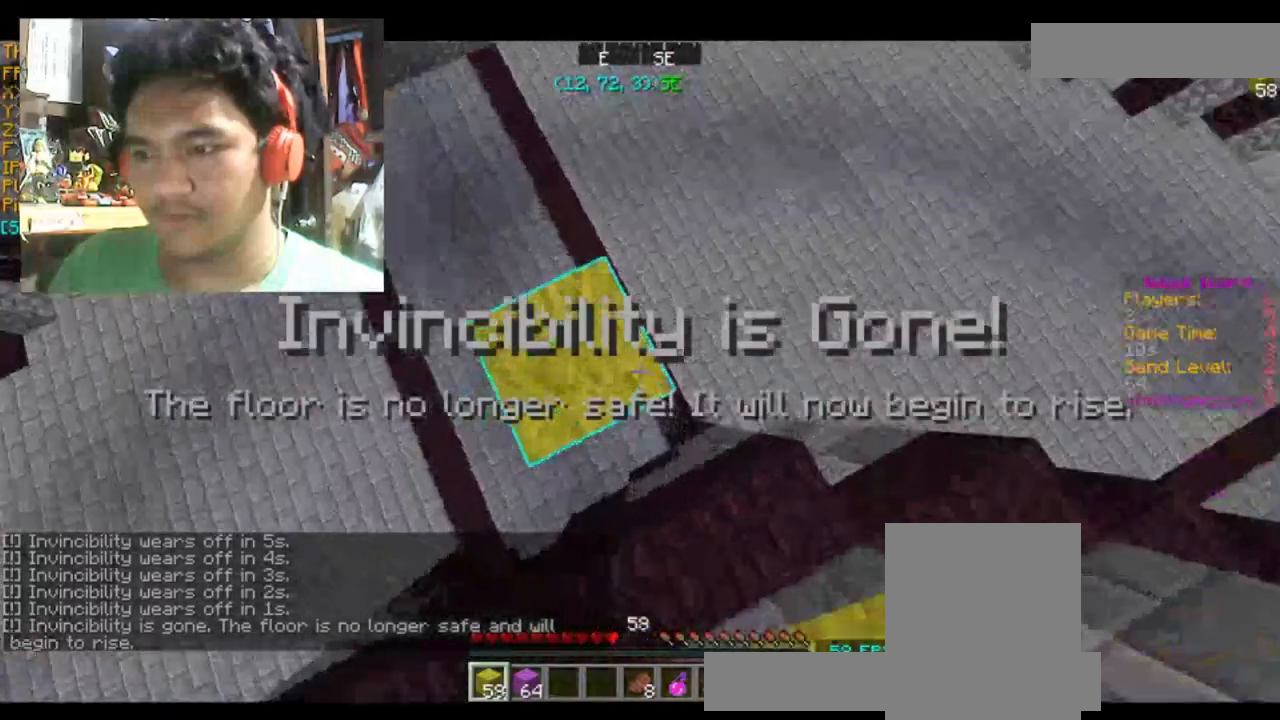
{"keys": ["space"], "mouse": ["right"], "events": [[100, "mouse_right", "up"], [467, "mouse_right", "down"]]}
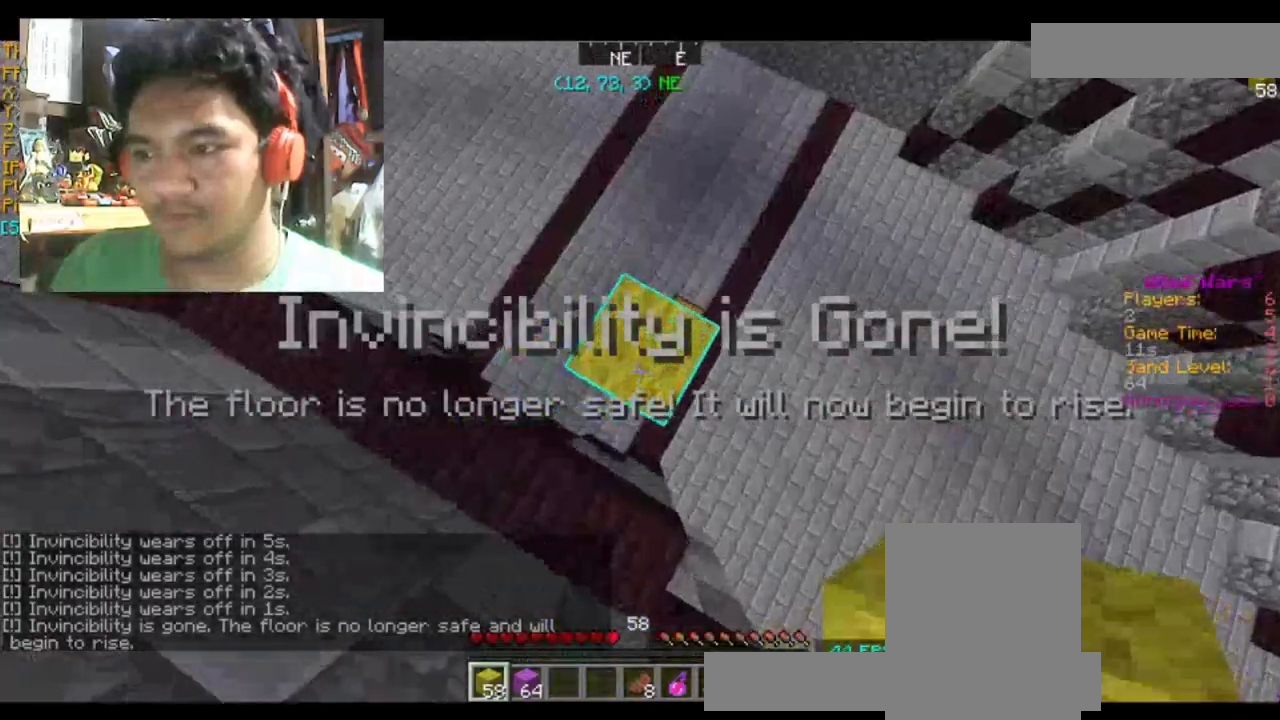
{"keys": ["space"], "mouse": ["right"], "events": [[100, "mouse_right", "up"], [301, "mouse_right", "down"], [401, "mouse_right", "up"], [501, "mouse_right", "down"]]}
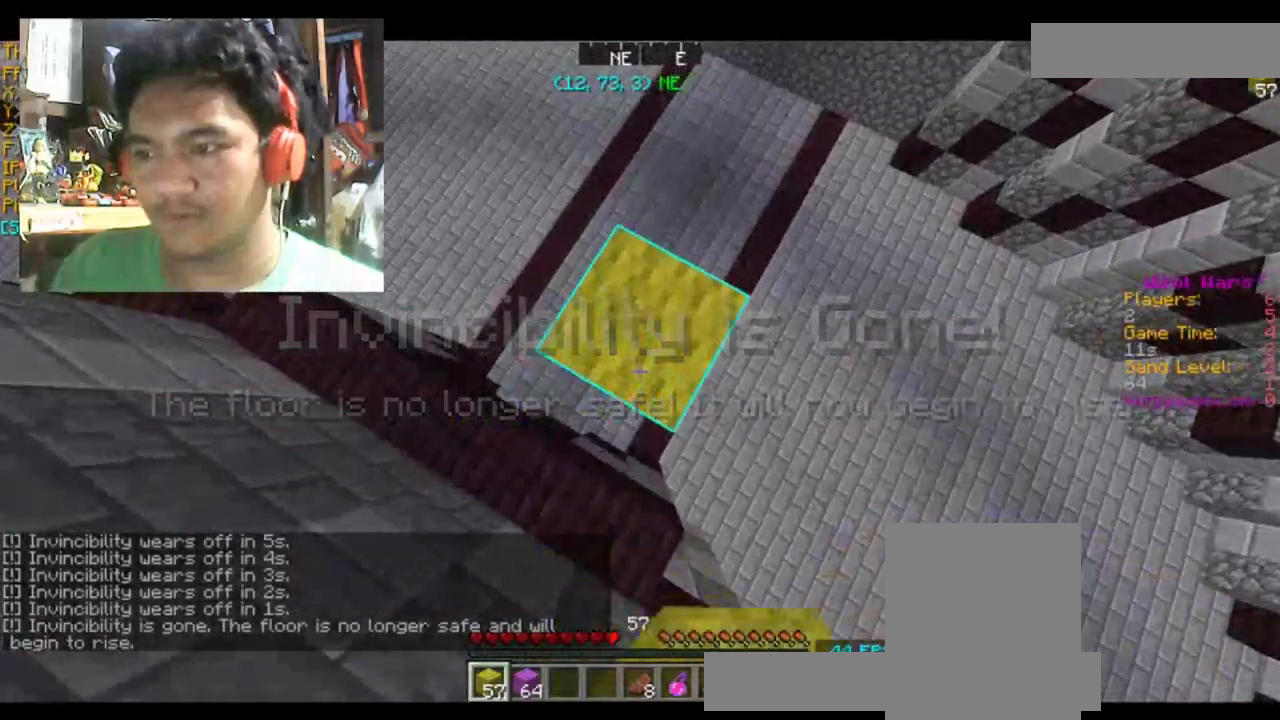
{"keys": ["space"], "mouse": [], "events": [[67, "mouse_right", "up"], [167, "mouse_right", "down"], [333, "mouse_right", "up"], [467, "mouse_right", "down"], [500, "mouse_right", "up"]]}
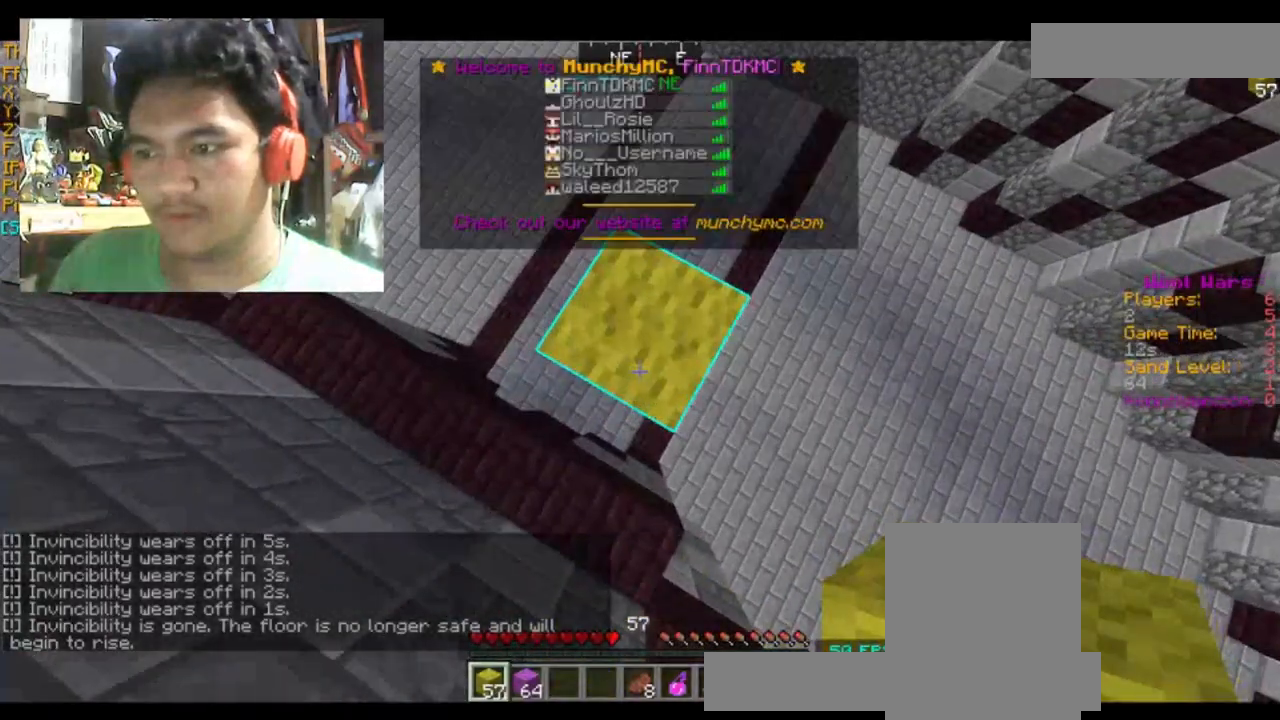
{"keys": [], "mouse": [], "events": [[301, "space", "up"]]}
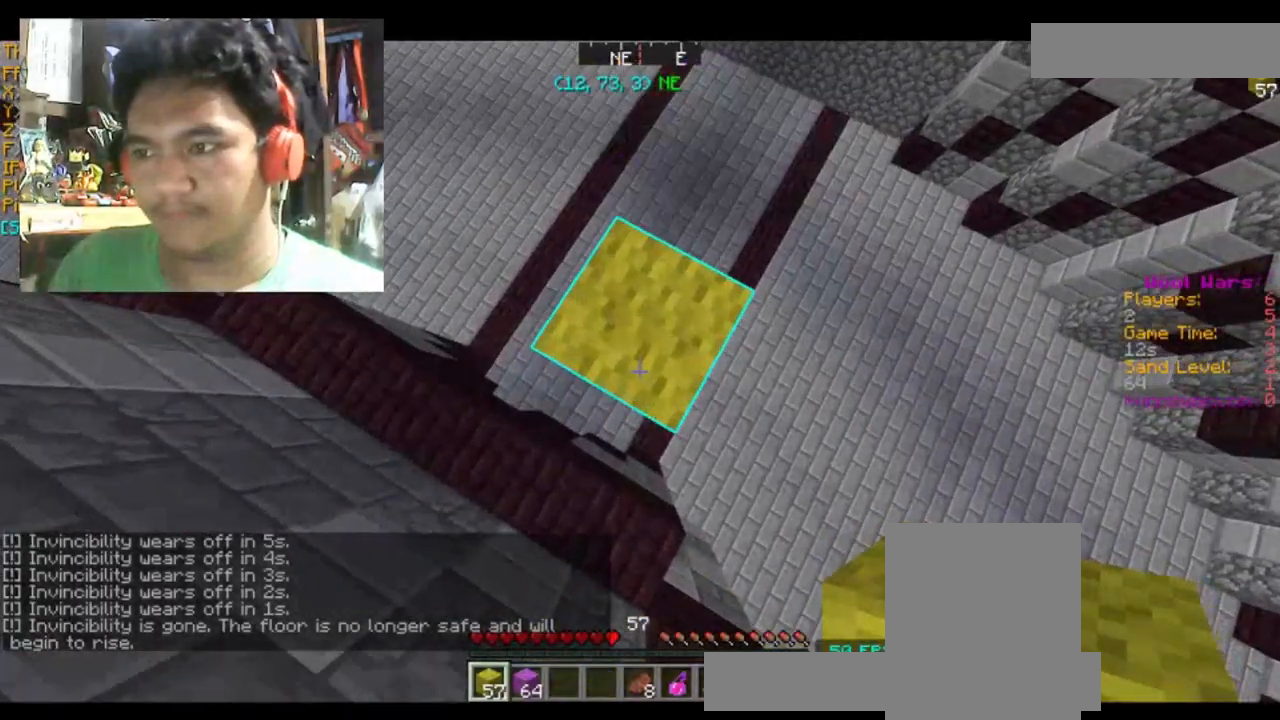
{"keys": ["d", "s"], "mouse": [], "events": [[167, "d", "down"], [200, "s", "down"]]}
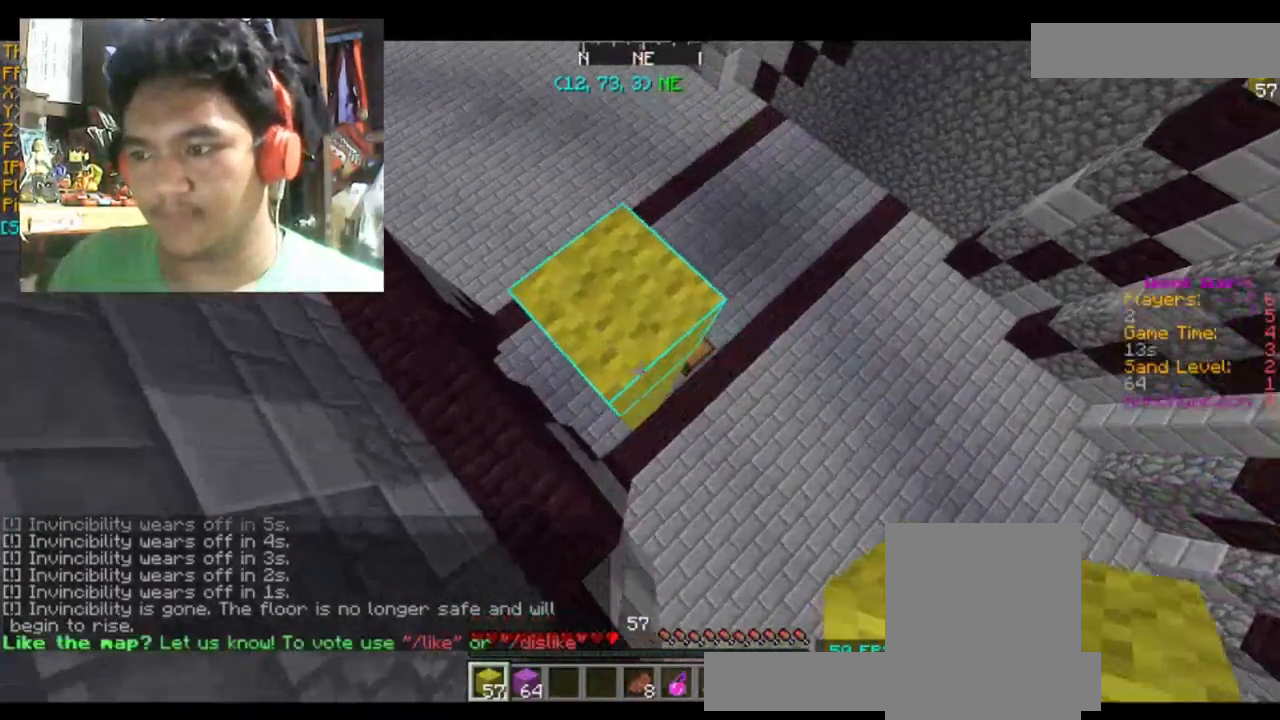
{"keys": ["d", "s"], "mouse": [], "events": [[100, "mouse_right", "down"], [267, "mouse_right", "up"]]}
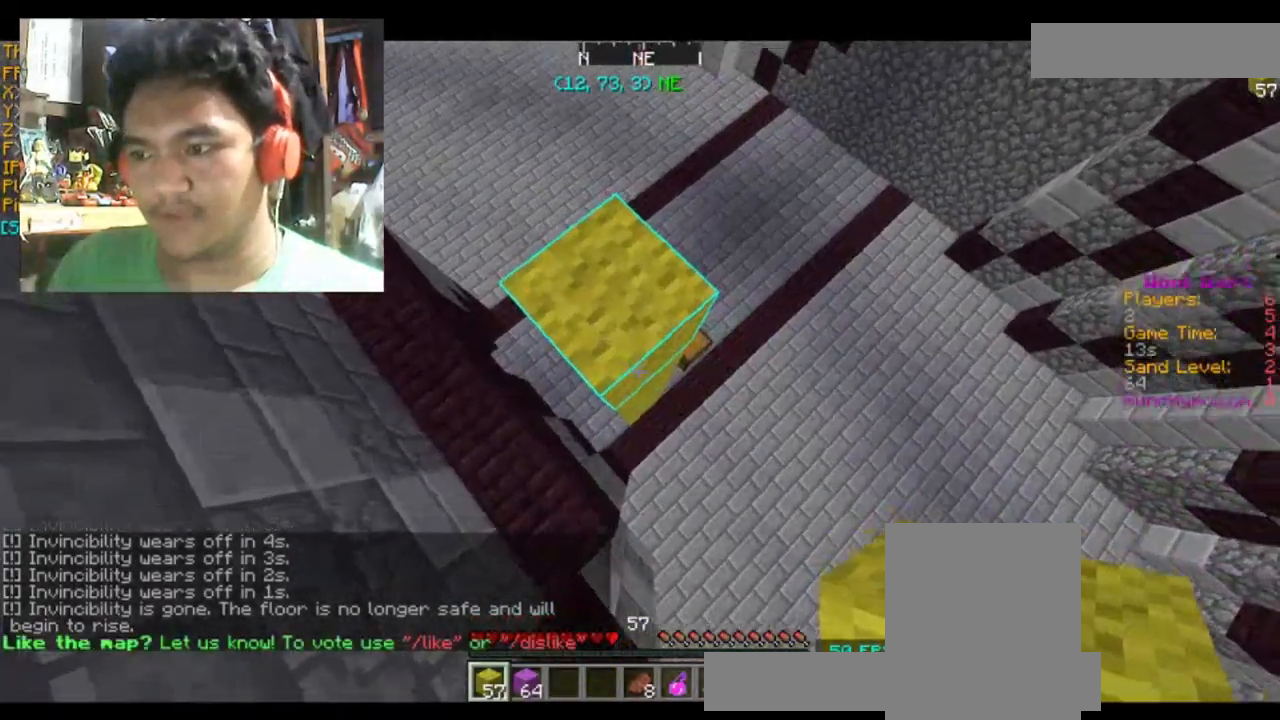
{"keys": ["d", "s"], "mouse": [], "events": [[67, "mouse_right", "down"], [167, "mouse_right", "up"]]}
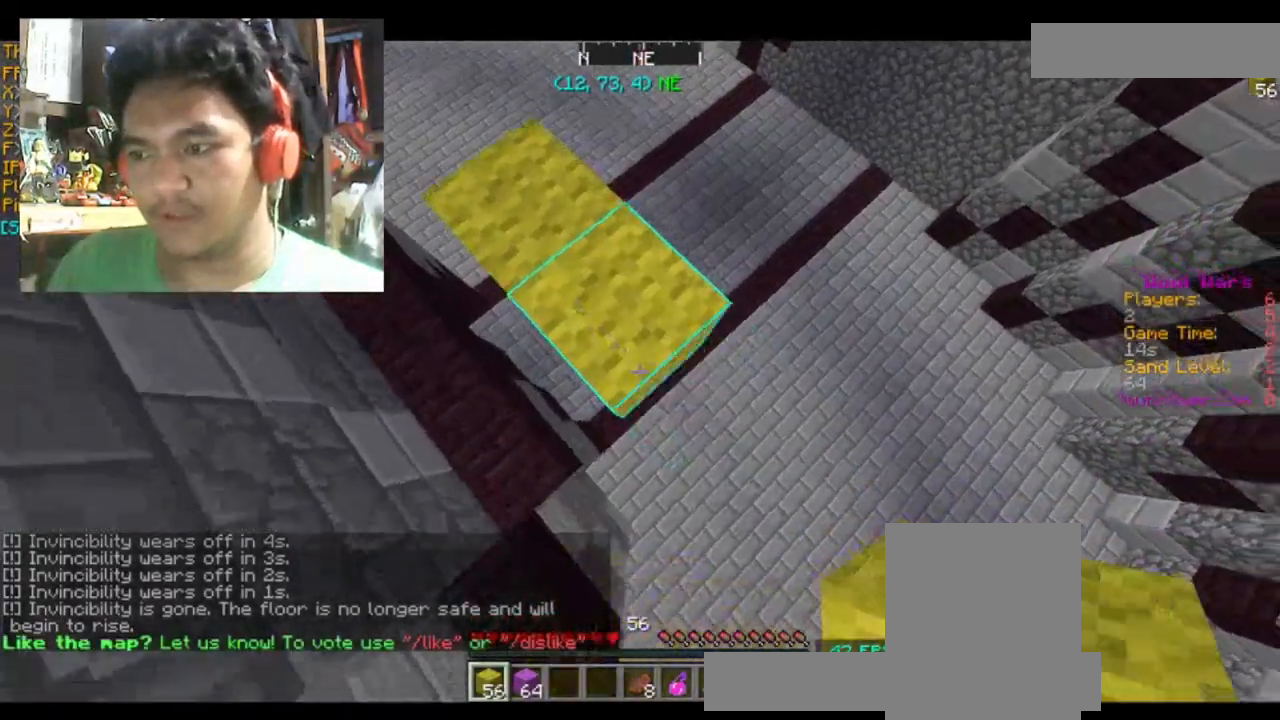
{"keys": [], "mouse": [], "events": [[134, "mouse_right", "down"], [234, "mouse_right", "up"], [501, "d", "up"], [501, "s", "up"]]}
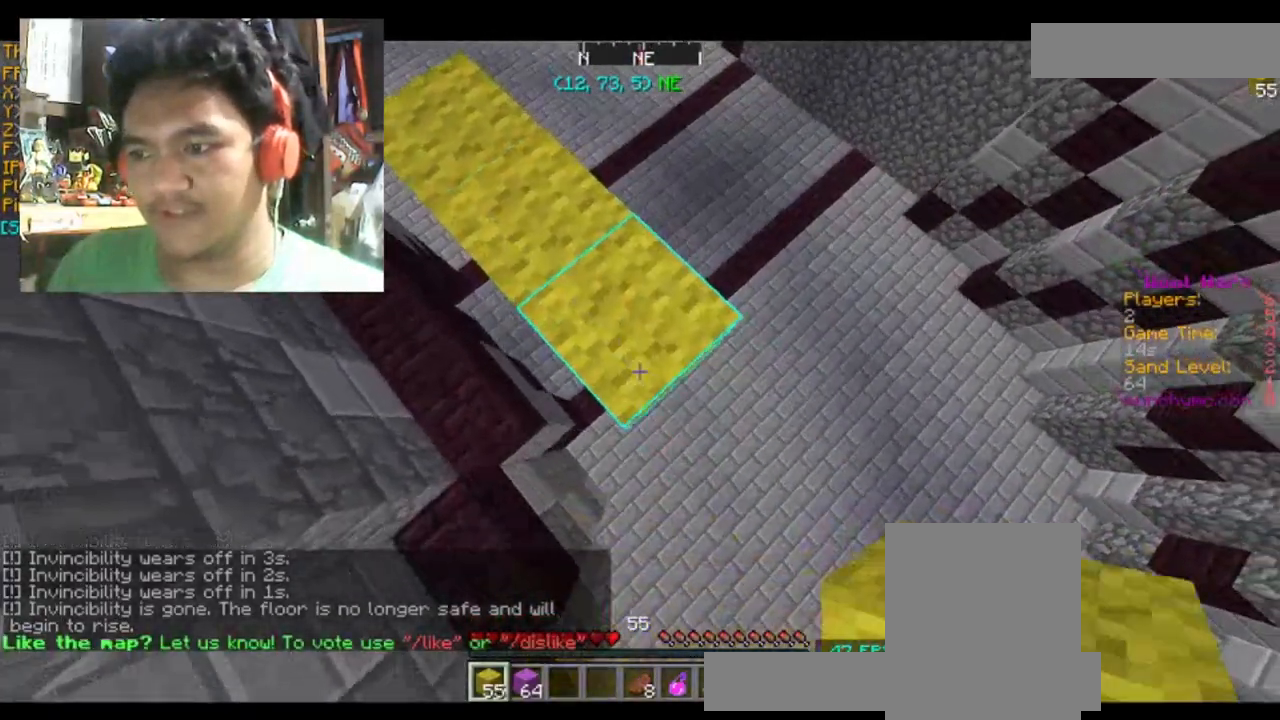
{"keys": ["w"], "mouse": ["right"], "events": [[167, "space", "down"], [367, "space", "up"], [367, "w", "down"], [467, "mouse_right", "down"]]}
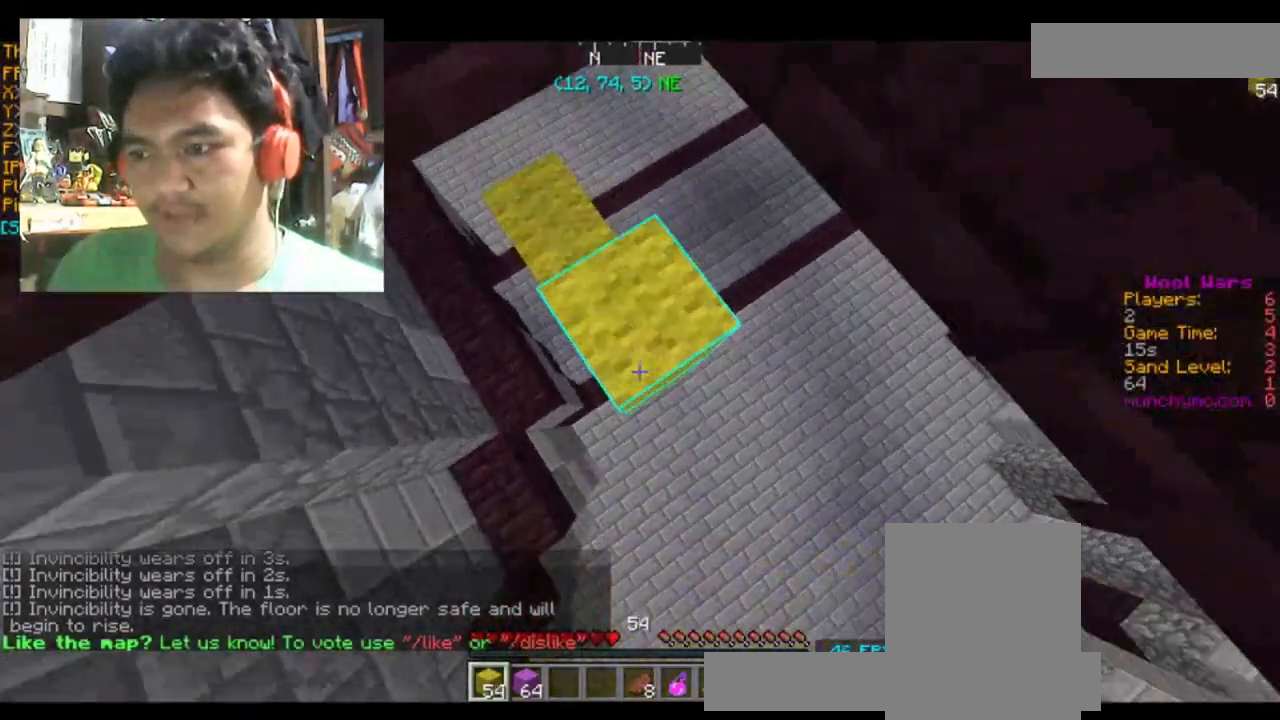
{"keys": ["space"], "mouse": ["right"], "events": [[100, "mouse_right", "up"], [200, "w", "up"], [267, "space", "down"], [501, "mouse_right", "down"]]}
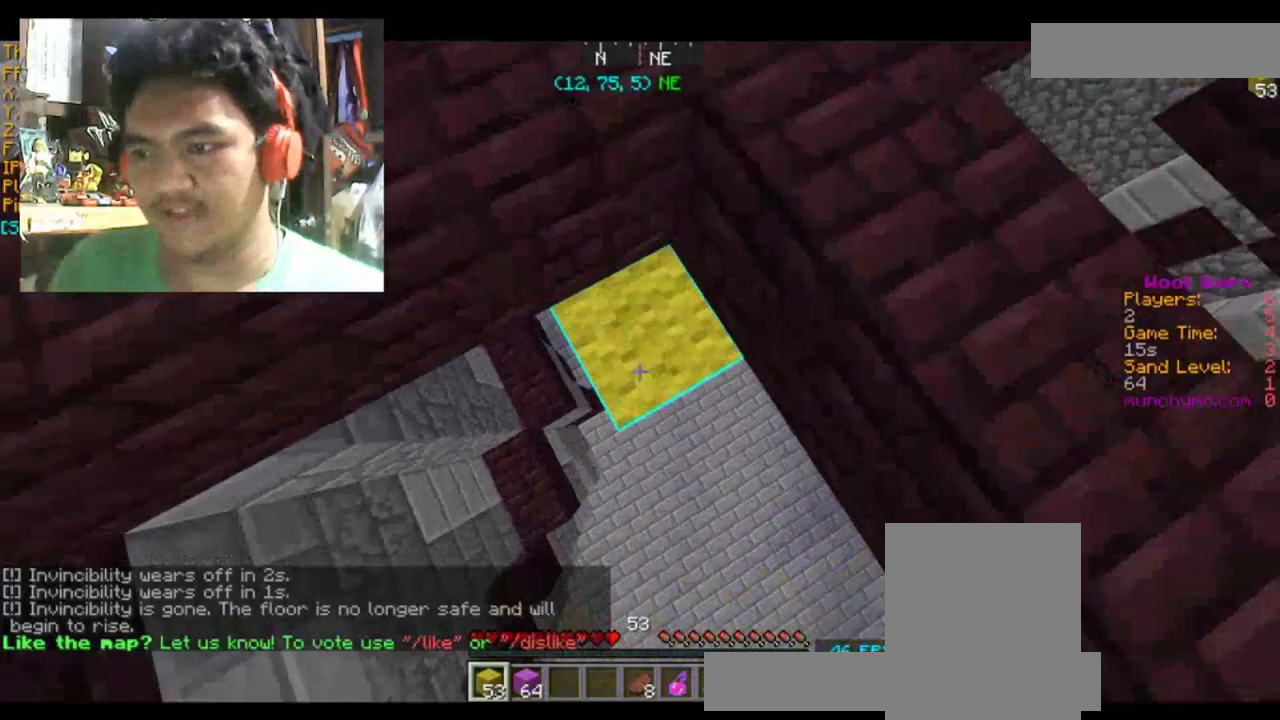
{"keys": ["space", "w"], "mouse": ["right"], "events": [[133, "mouse_right", "up"], [367, "w", "down"], [467, "mouse_right", "down"]]}
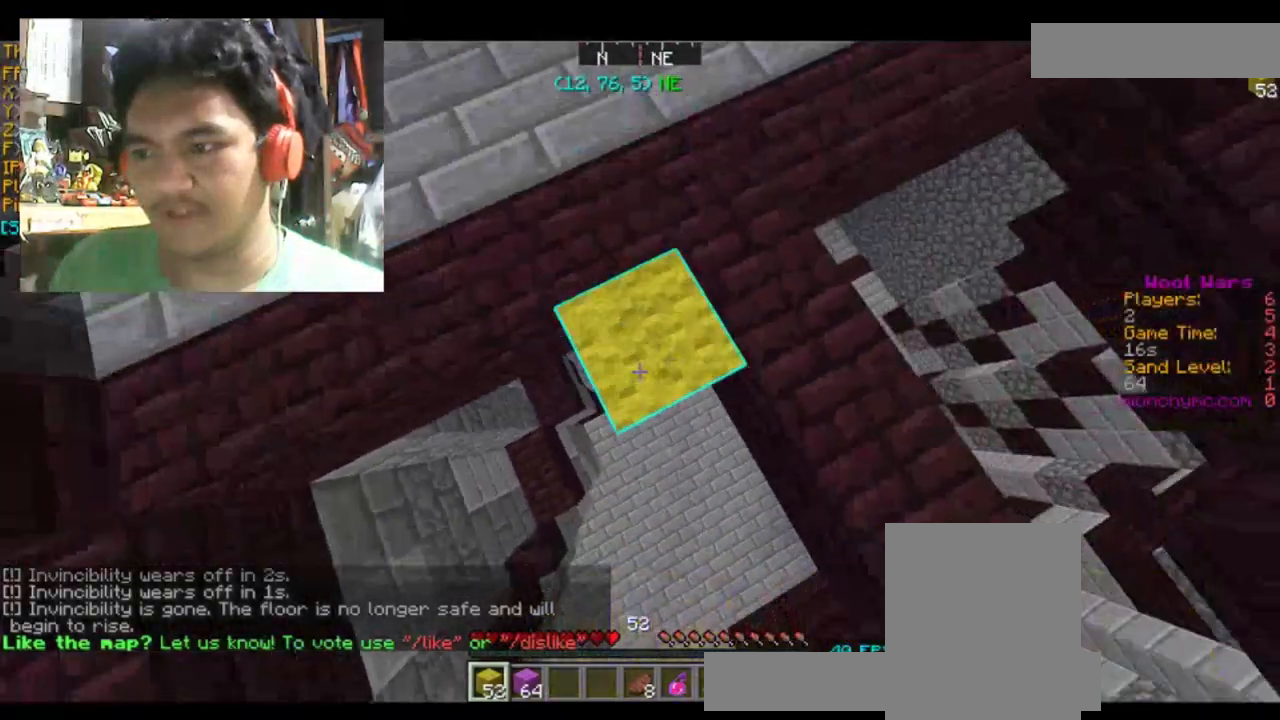
{"keys": ["w"], "mouse": [], "events": [[34, "space", "up"], [100, "mouse_right", "up"], [301, "w", "up"], [401, "w", "down"]]}
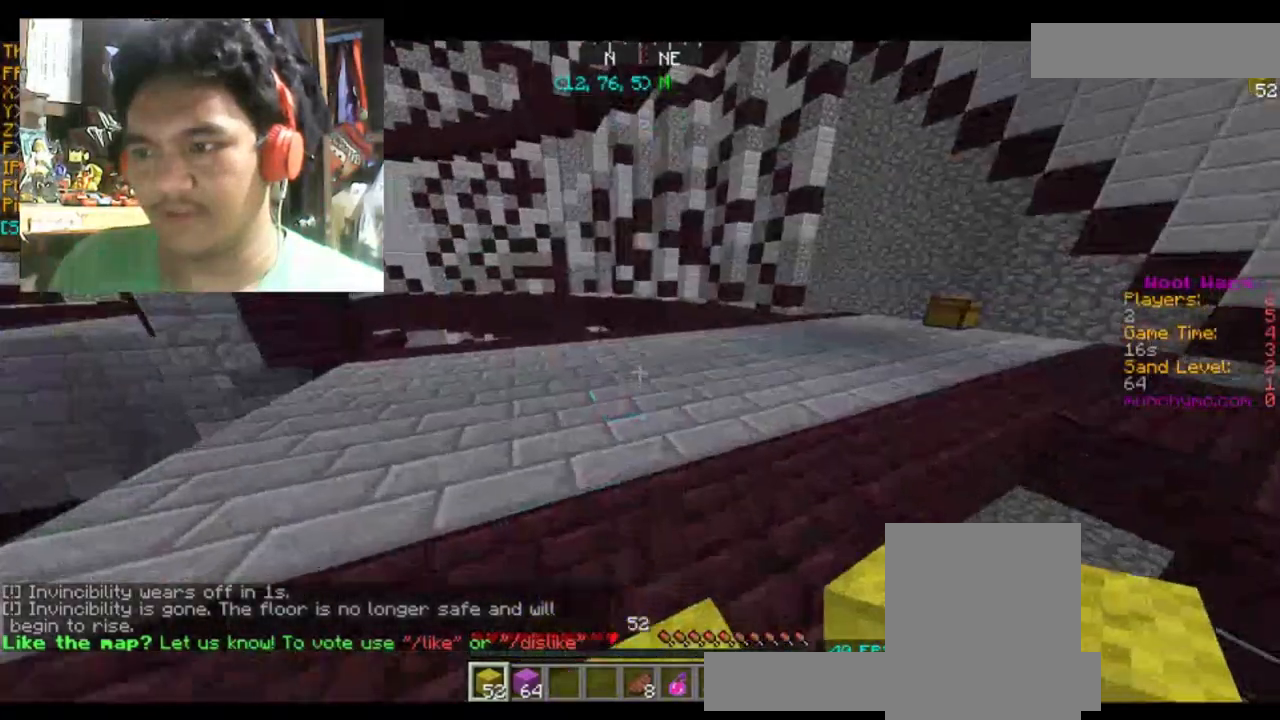
{"keys": ["space", "w"], "mouse": [], "events": [[500, "space", "down"]]}
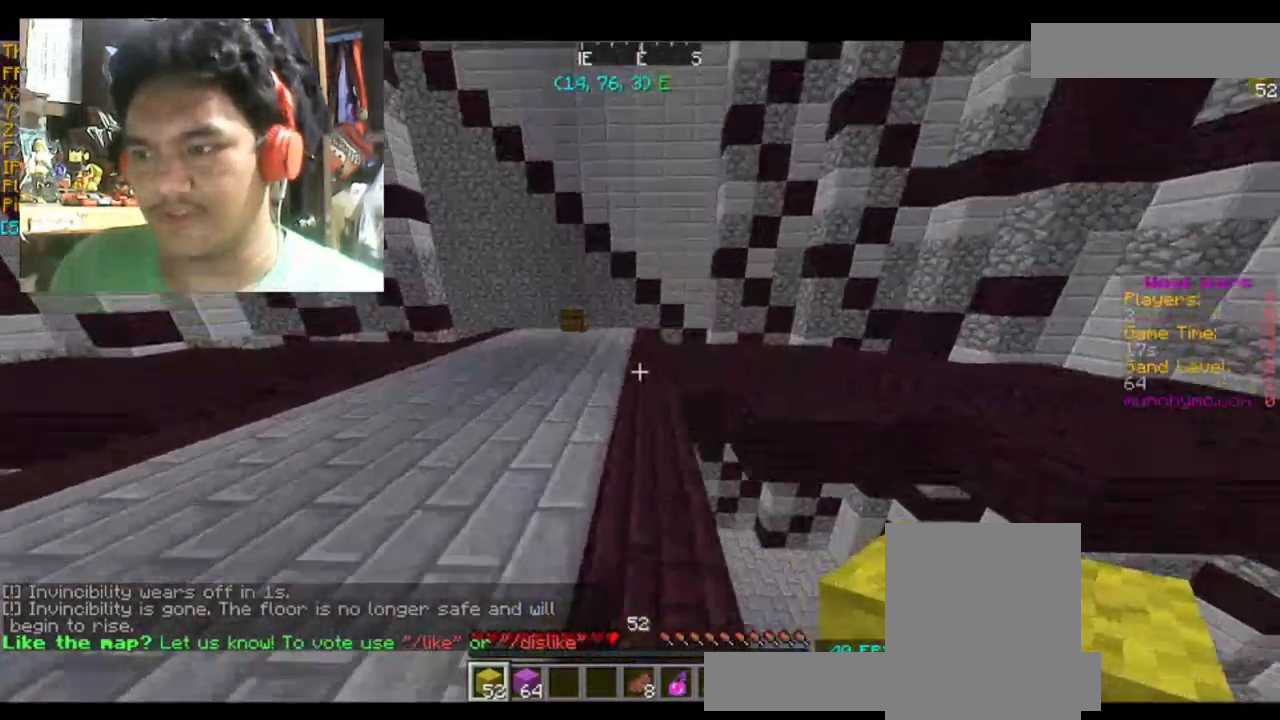
{"keys": ["a", "w"], "mouse": [], "events": [[234, "a", "down"], [234, "space", "up"]]}
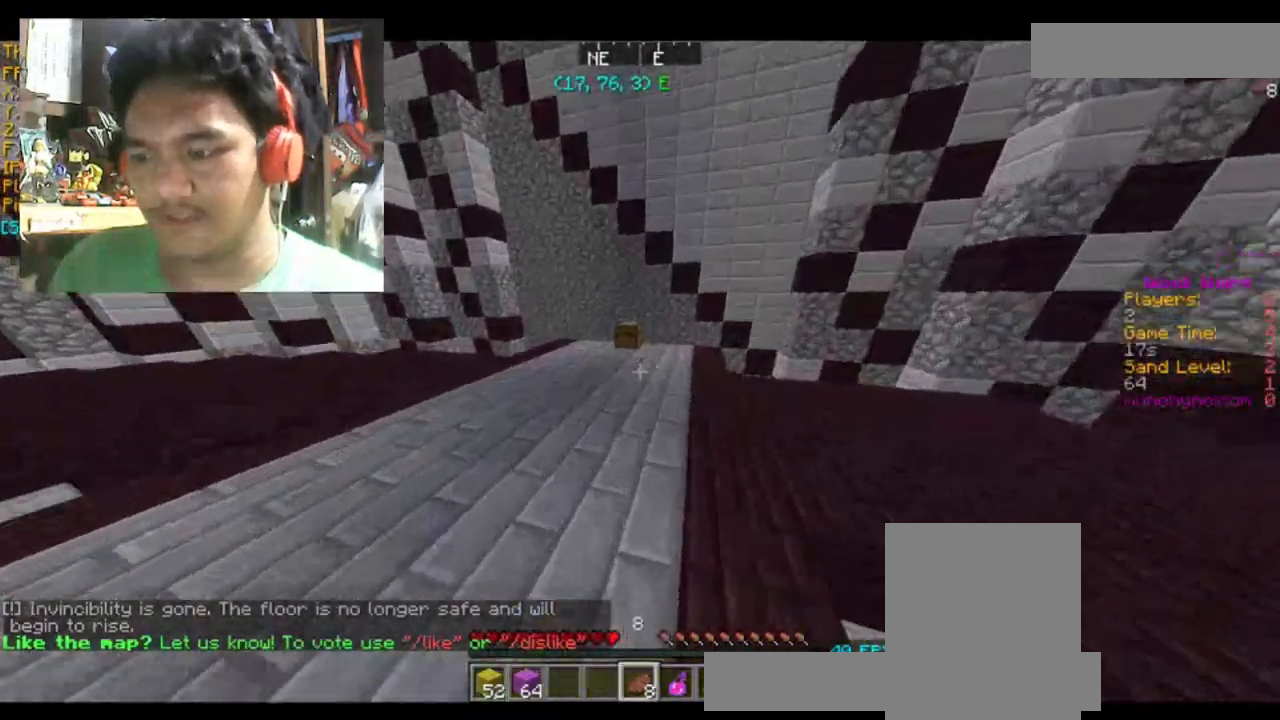
{"keys": ["w"], "mouse": [], "events": [[233, "a", "up"]]}
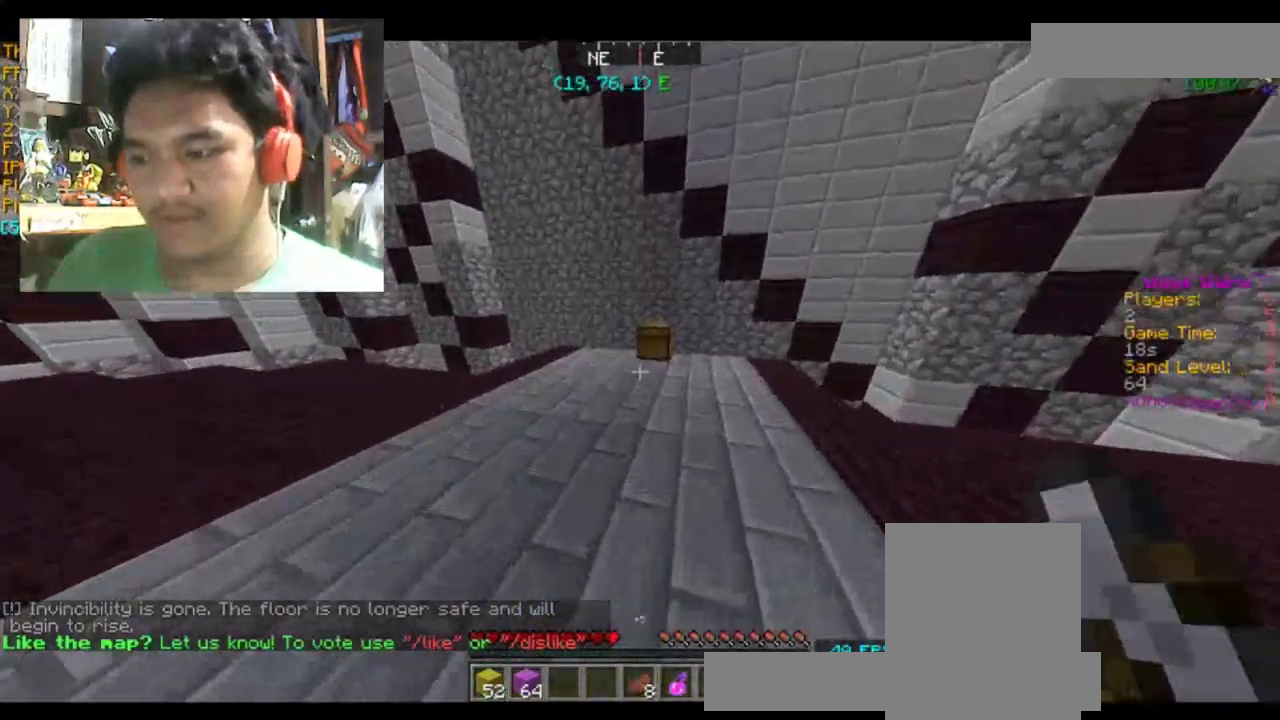
{"keys": ["w"], "mouse": ["right"], "events": [[434, "mouse_right", "down"]]}